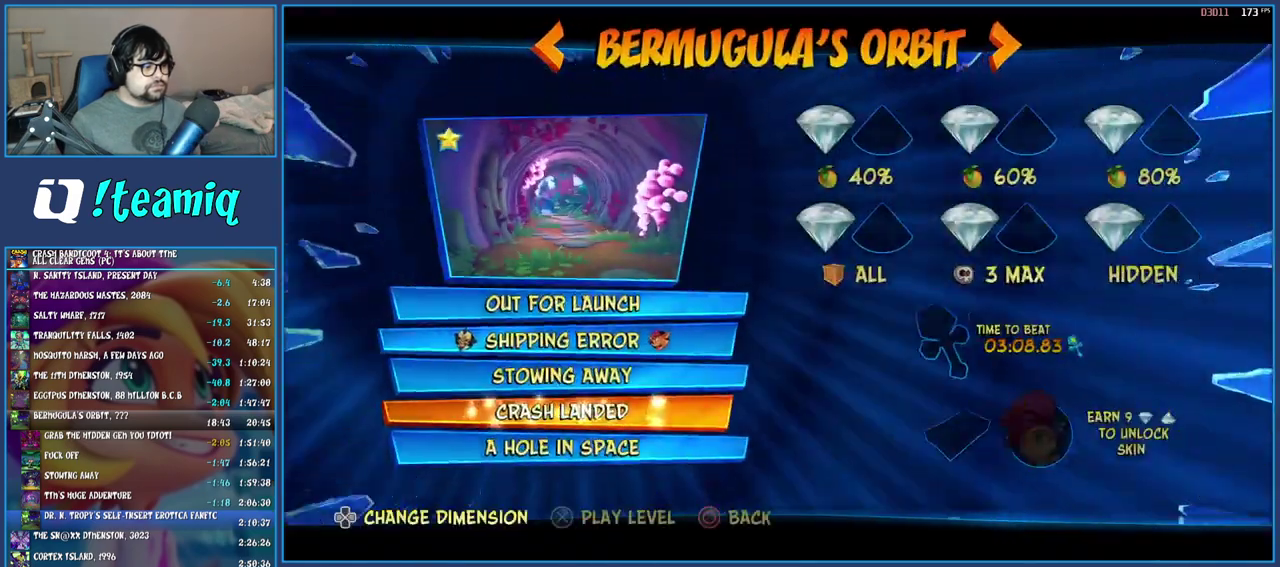
Gameplay with a controller (PlayStation layout); each line is a JSON object with the inputs held at the frame after it. "events" lists button and stick changes between this image and that frame as [ms after this image, input, new state], when the widget could be followed in between. Not read: L3 R3.
{"buttons": ["CROSS"], "left_stick": "center", "right_stick": "center", "events": [[117, "DPAD_DOWN", "down"], [217, "DPAD_DOWN", "up"], [250, "CROSS", "down"], [317, "CROSS", "up"], [383, "CROSS", "down"], [433, "CROSS", "up"], [500, "CROSS", "down"]]}
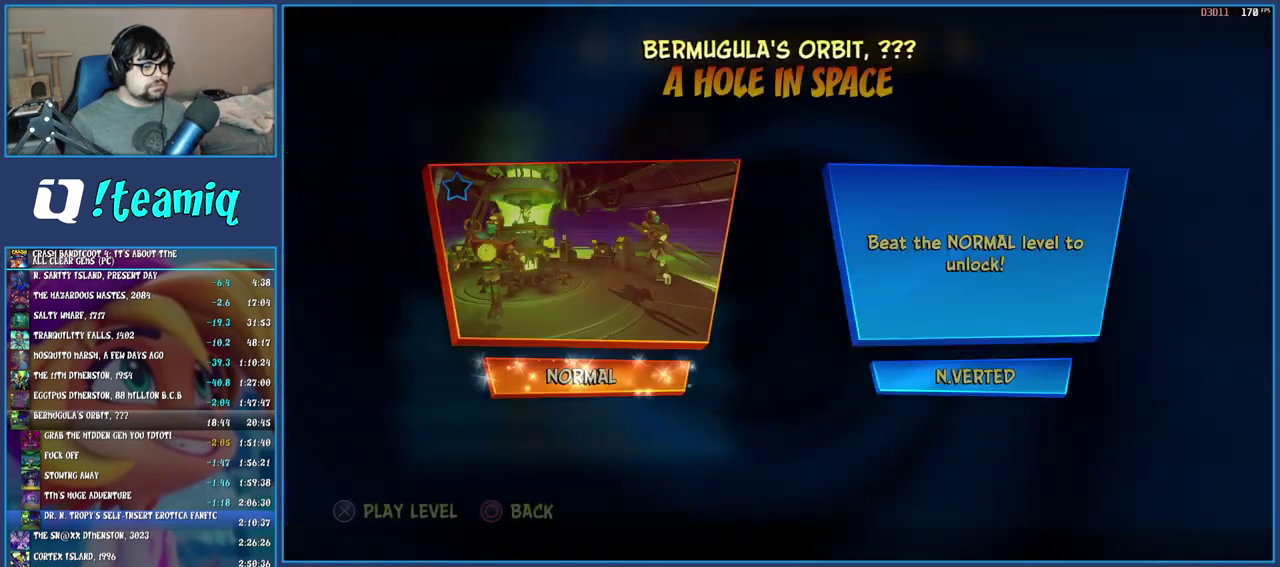
{"buttons": [], "left_stick": "center", "right_stick": "center", "events": [[67, "CROSS", "up"]]}
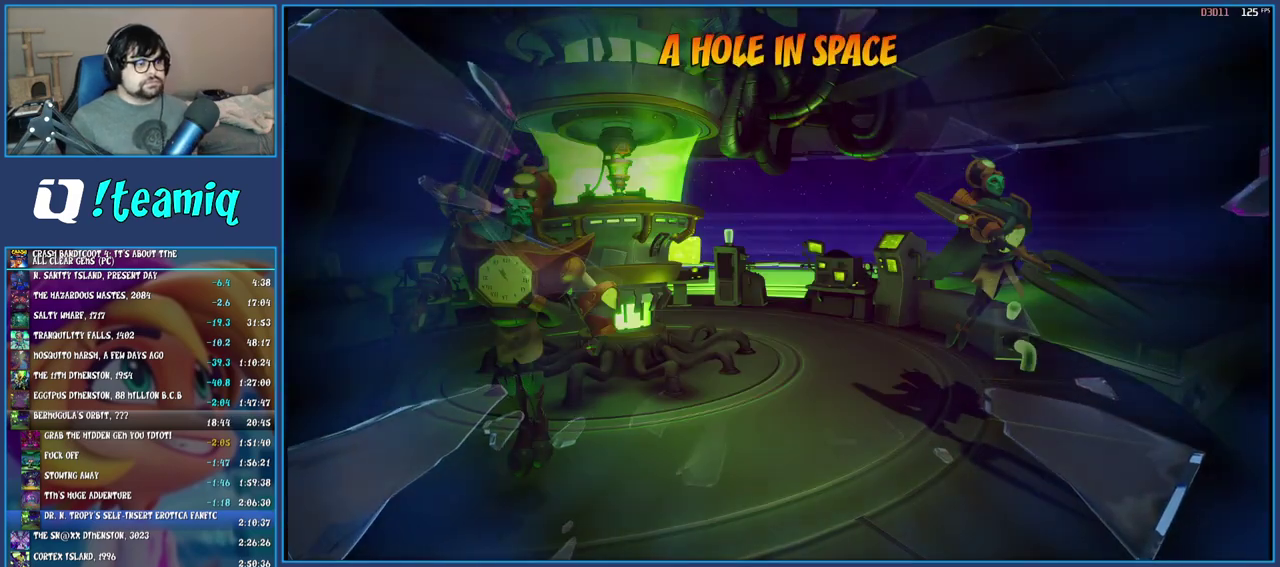
{"buttons": [], "left_stick": "center", "right_stick": "center", "events": []}
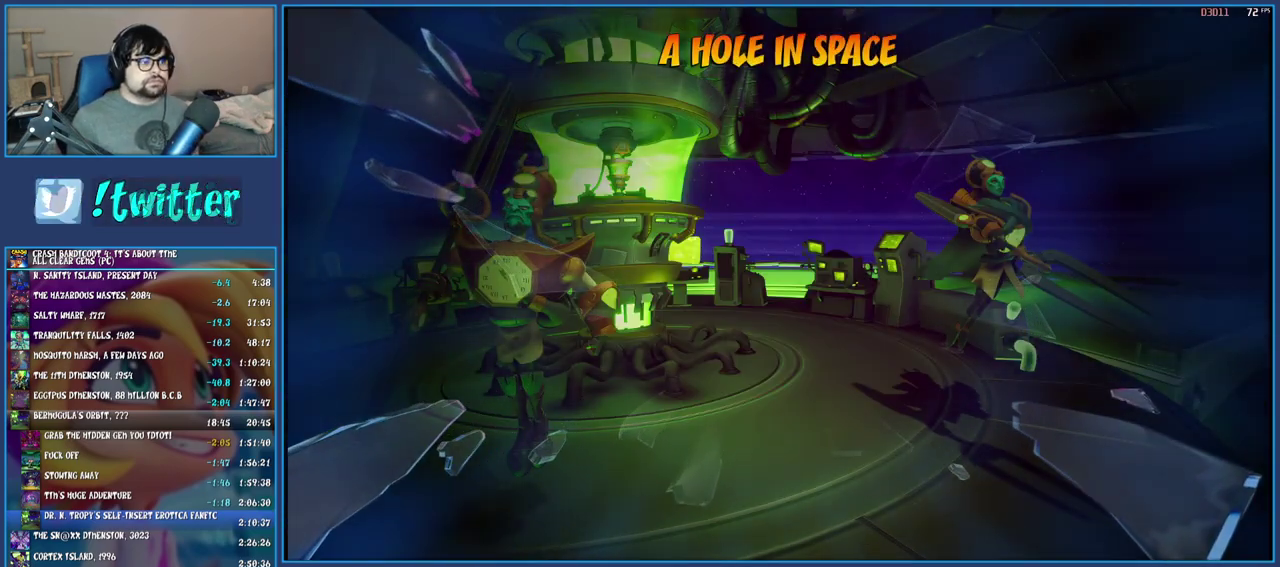
{"buttons": ["TRIANGLE"], "left_stick": "up", "right_stick": "center", "events": [[200, "TRIANGLE", "down"], [300, "TRIANGLE", "up"], [350, "TRIANGLE", "down"], [350, "left_stick", "up"], [417, "TRIANGLE", "up"], [483, "TRIANGLE", "down"]]}
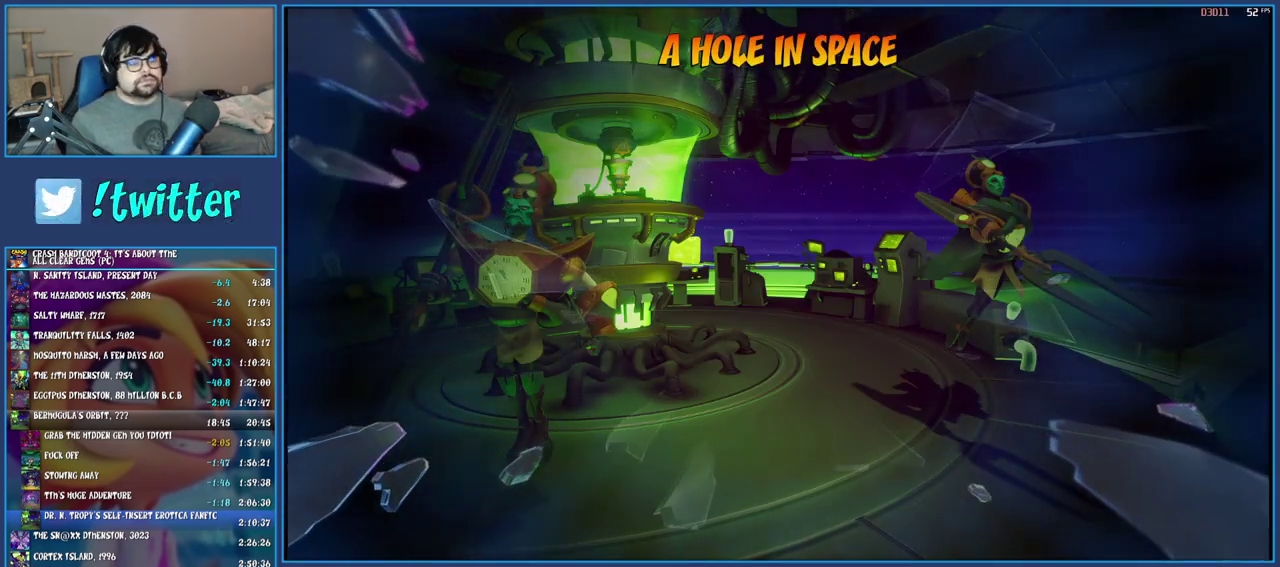
{"buttons": ["TRIANGLE"], "left_stick": "up", "right_stick": "center", "events": [[50, "TRIANGLE", "up"], [133, "TRIANGLE", "down"], [200, "TRIANGLE", "up"], [283, "TRIANGLE", "down"], [350, "TRIANGLE", "up"], [433, "TRIANGLE", "down"]]}
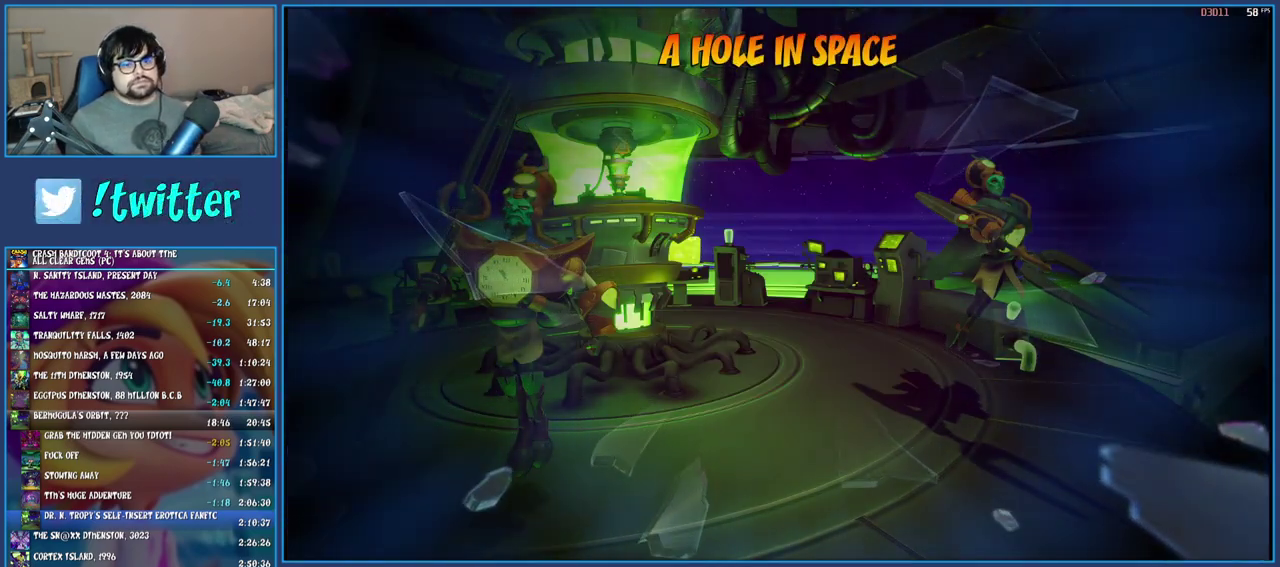
{"buttons": [], "left_stick": "up", "right_stick": "center", "events": [[17, "TRIANGLE", "up"], [83, "TRIANGLE", "down"], [183, "TRIANGLE", "up"], [250, "TRIANGLE", "down"], [333, "TRIANGLE", "up"], [417, "TRIANGLE", "down"], [500, "TRIANGLE", "up"]]}
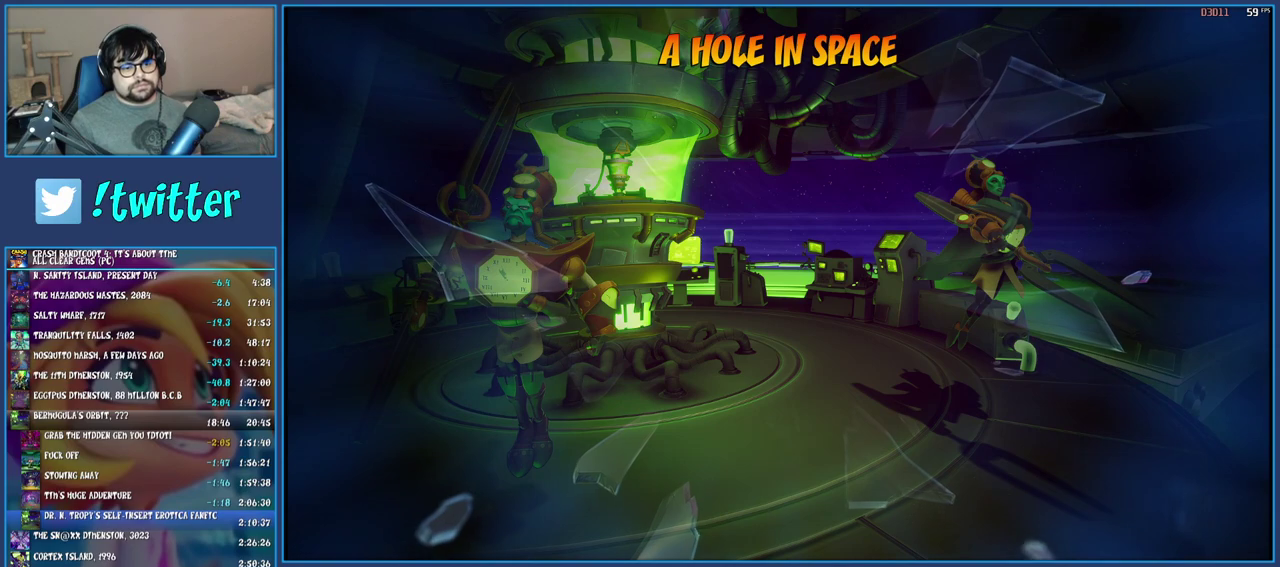
{"buttons": [], "left_stick": "up", "right_stick": "center", "events": [[67, "TRIANGLE", "down"], [167, "TRIANGLE", "up"], [233, "TRIANGLE", "down"], [333, "TRIANGLE", "up"], [400, "TRIANGLE", "down"], [500, "TRIANGLE", "up"]]}
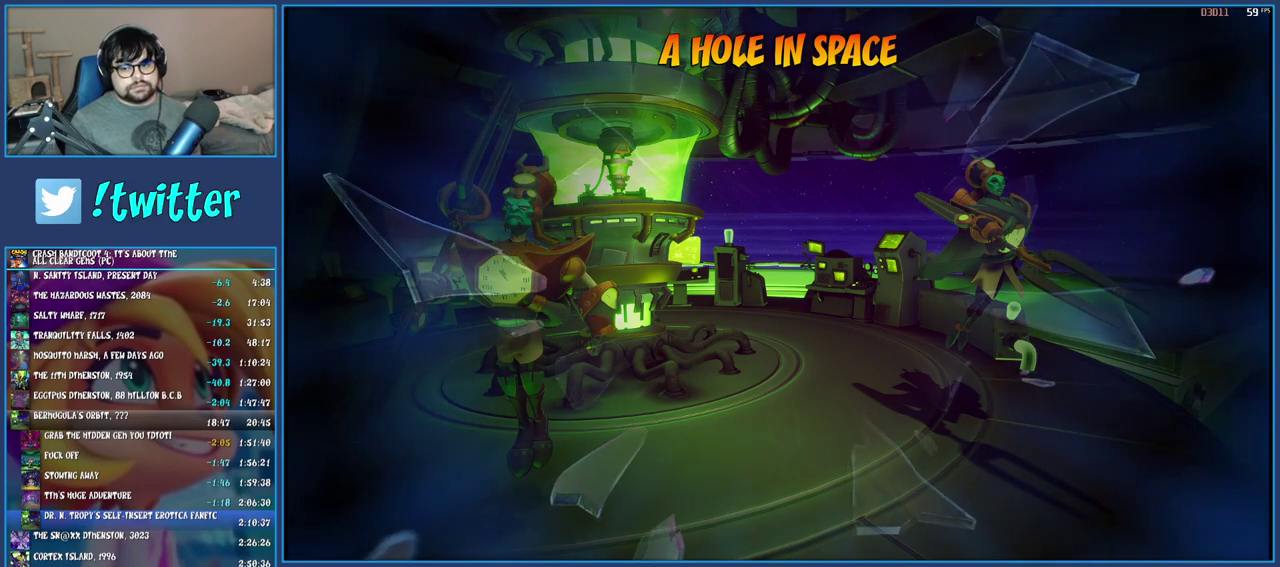
{"buttons": [], "left_stick": "up", "right_stick": "center", "events": [[83, "TRIANGLE", "down"], [167, "TRIANGLE", "up"], [250, "TRIANGLE", "down"], [333, "TRIANGLE", "up"], [400, "TRIANGLE", "down"], [467, "TRIANGLE", "up"]]}
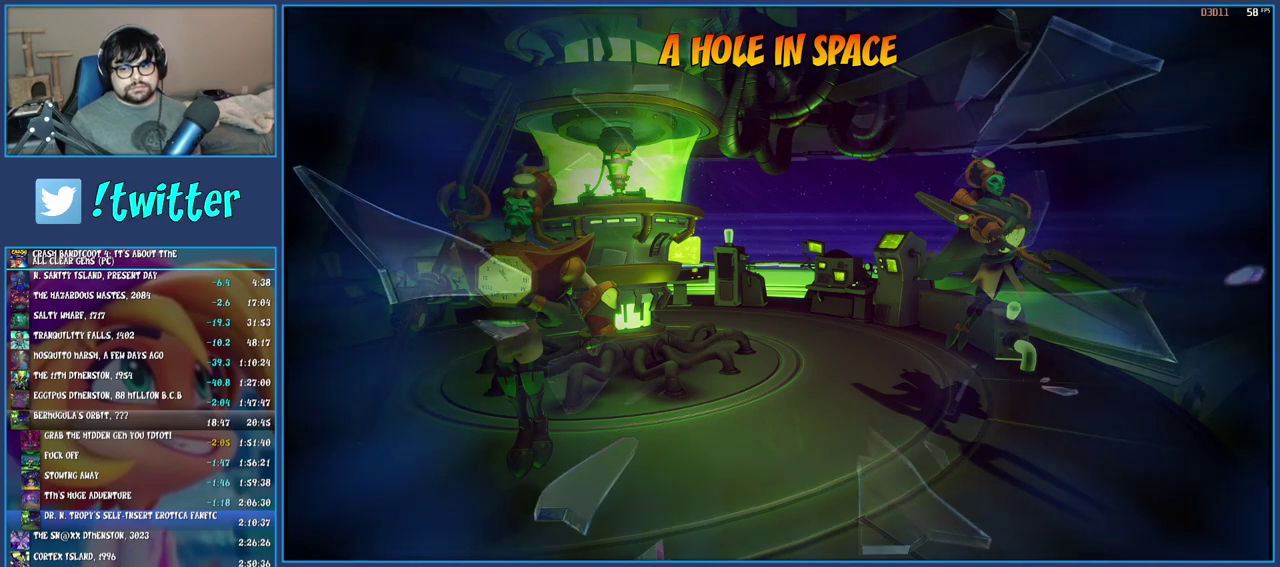
{"buttons": [], "left_stick": "up", "right_stick": "center", "events": [[67, "TRIANGLE", "down"], [183, "TRIANGLE", "up"], [250, "TRIANGLE", "down"], [333, "TRIANGLE", "up"], [417, "TRIANGLE", "down"], [500, "TRIANGLE", "up"]]}
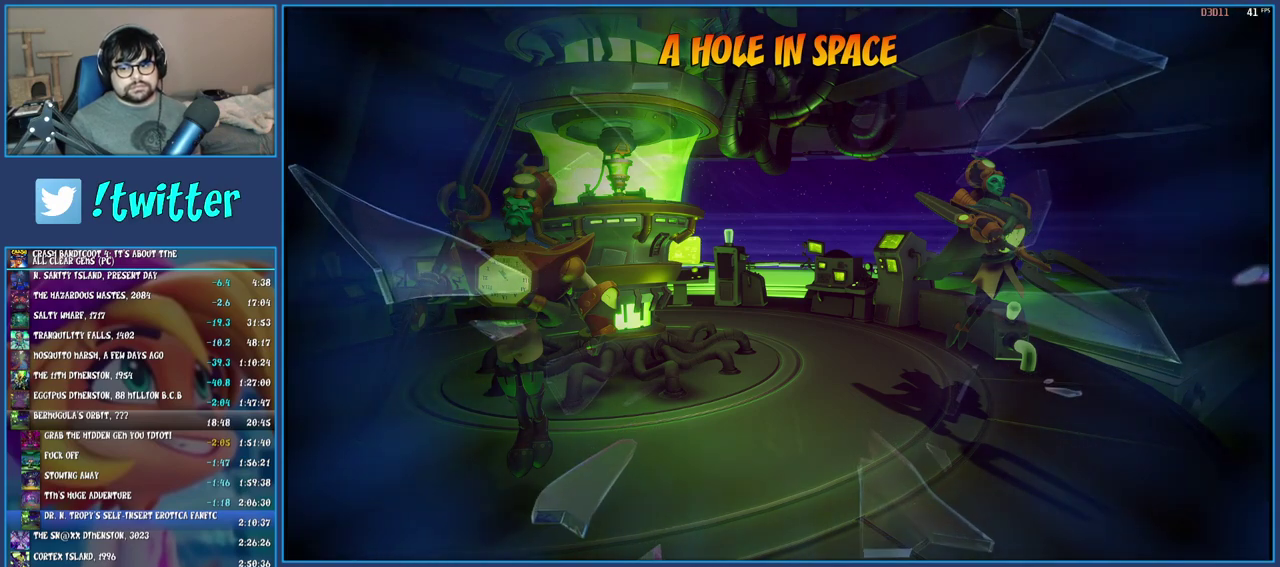
{"buttons": [], "left_stick": "up", "right_stick": "center", "events": [[67, "TRIANGLE", "down"], [167, "TRIANGLE", "up"], [250, "TRIANGLE", "down"], [317, "TRIANGLE", "up"], [417, "TRIANGLE", "down"], [500, "TRIANGLE", "up"]]}
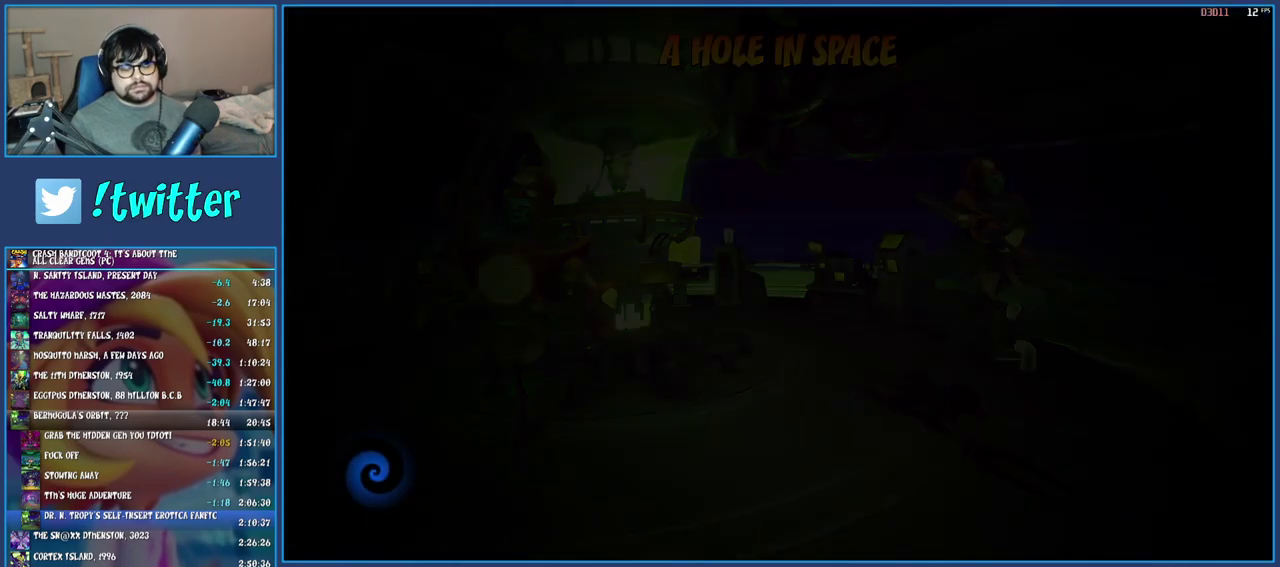
{"buttons": ["TRIANGLE"], "left_stick": "up", "right_stick": "center", "events": [[83, "TRIANGLE", "down"], [150, "TRIANGLE", "up"], [267, "TRIANGLE", "down"], [317, "TRIANGLE", "up"], [417, "TRIANGLE", "down"]]}
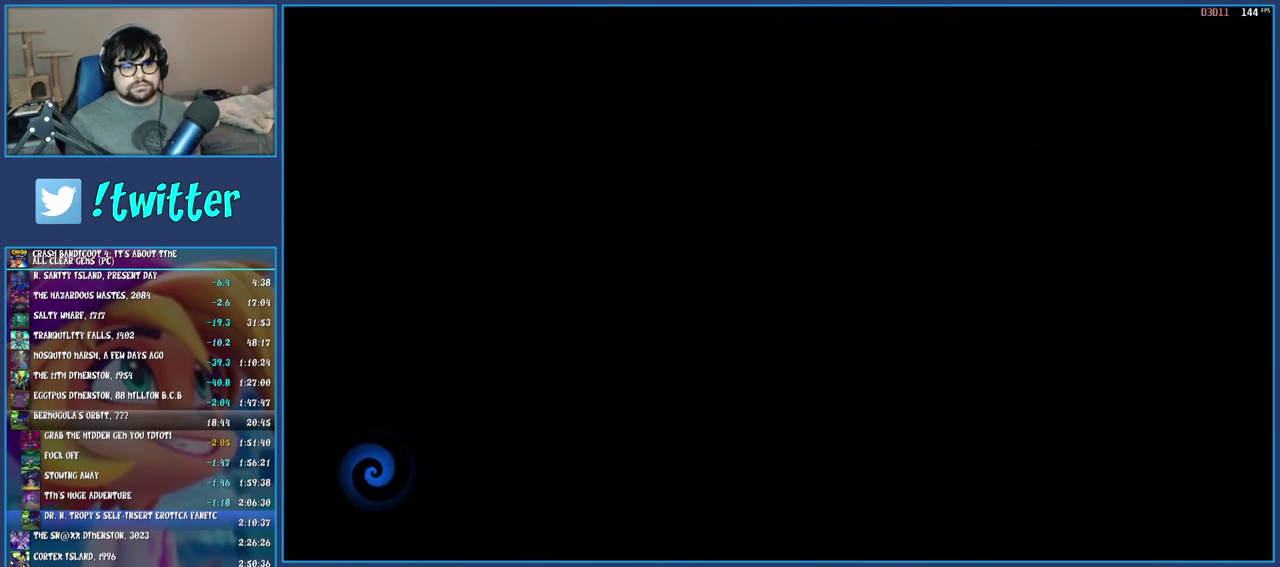
{"buttons": ["TRIANGLE"], "left_stick": "up", "right_stick": "center", "events": [[17, "TRIANGLE", "up"], [83, "TRIANGLE", "down"], [200, "TRIANGLE", "up"], [283, "TRIANGLE", "down"], [383, "TRIANGLE", "up"], [450, "TRIANGLE", "down"]]}
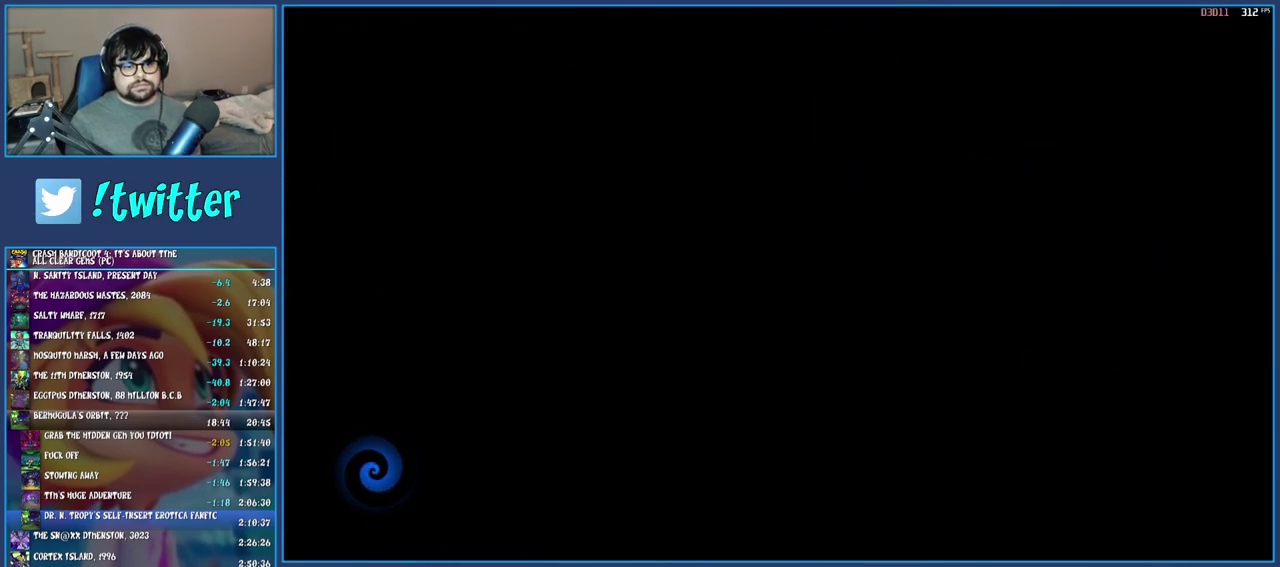
{"buttons": ["TRIANGLE"], "left_stick": "up", "right_stick": "center", "events": [[33, "TRIANGLE", "up"], [117, "TRIANGLE", "down"], [183, "TRIANGLE", "up"], [267, "TRIANGLE", "down"], [350, "TRIANGLE", "up"], [450, "TRIANGLE", "down"]]}
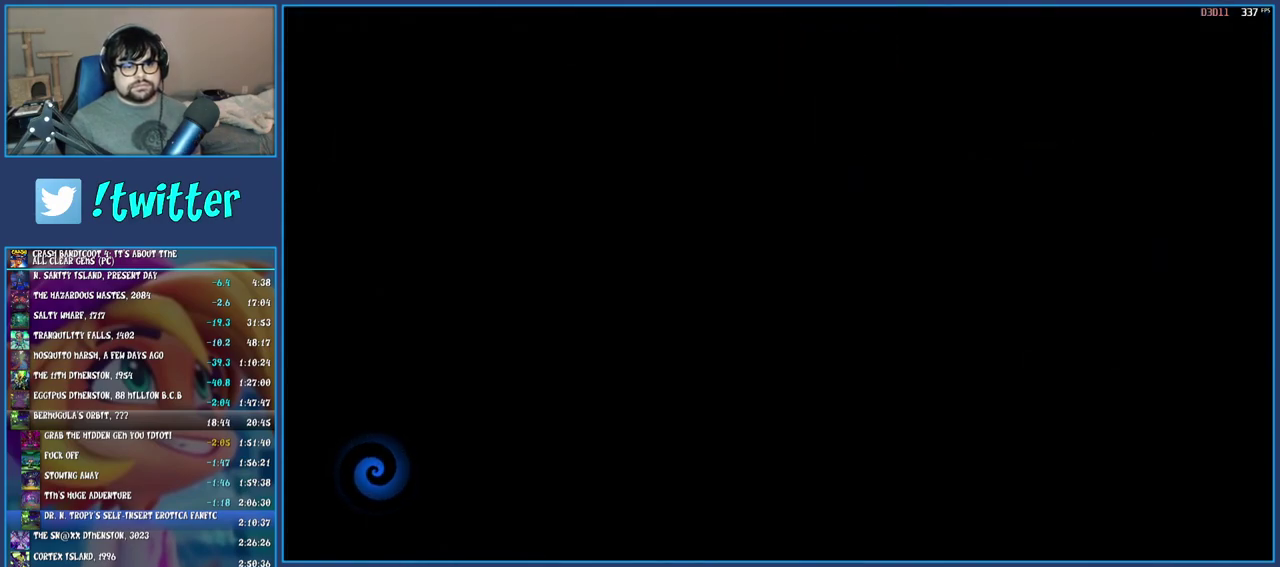
{"buttons": ["TRIANGLE"], "left_stick": "up", "right_stick": "center", "events": [[33, "TRIANGLE", "up"], [133, "TRIANGLE", "down"], [200, "TRIANGLE", "up"], [283, "TRIANGLE", "down"], [383, "TRIANGLE", "up"], [483, "TRIANGLE", "down"]]}
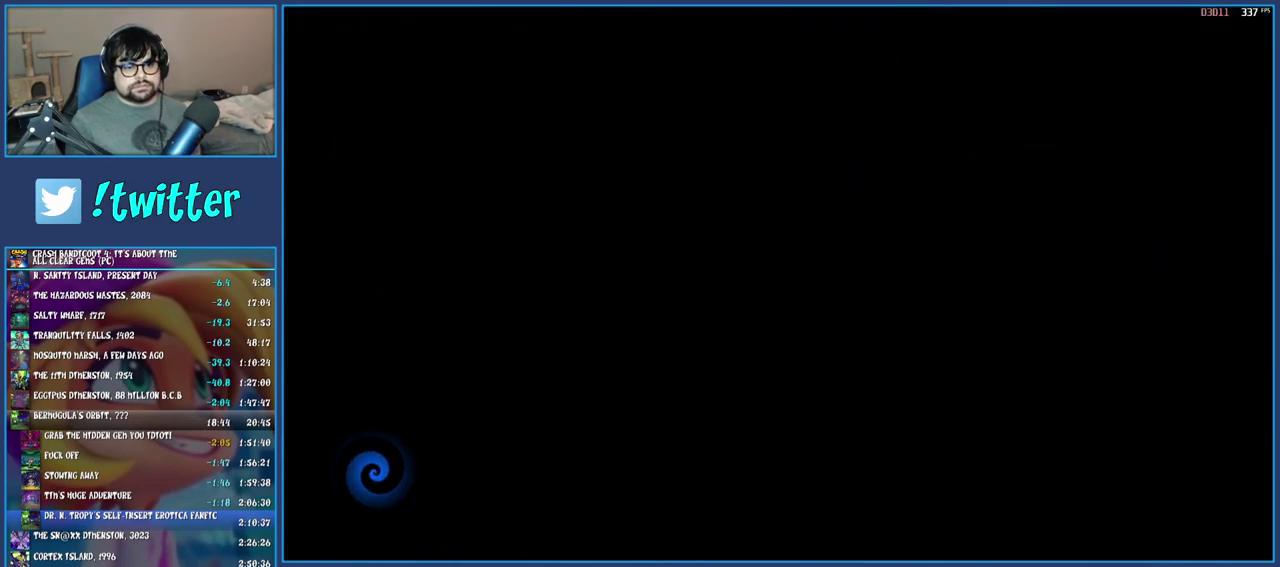
{"buttons": [], "left_stick": "up", "right_stick": "center", "events": [[50, "TRIANGLE", "up"], [150, "TRIANGLE", "down"], [250, "TRIANGLE", "up"], [350, "TRIANGLE", "down"], [417, "TRIANGLE", "up"]]}
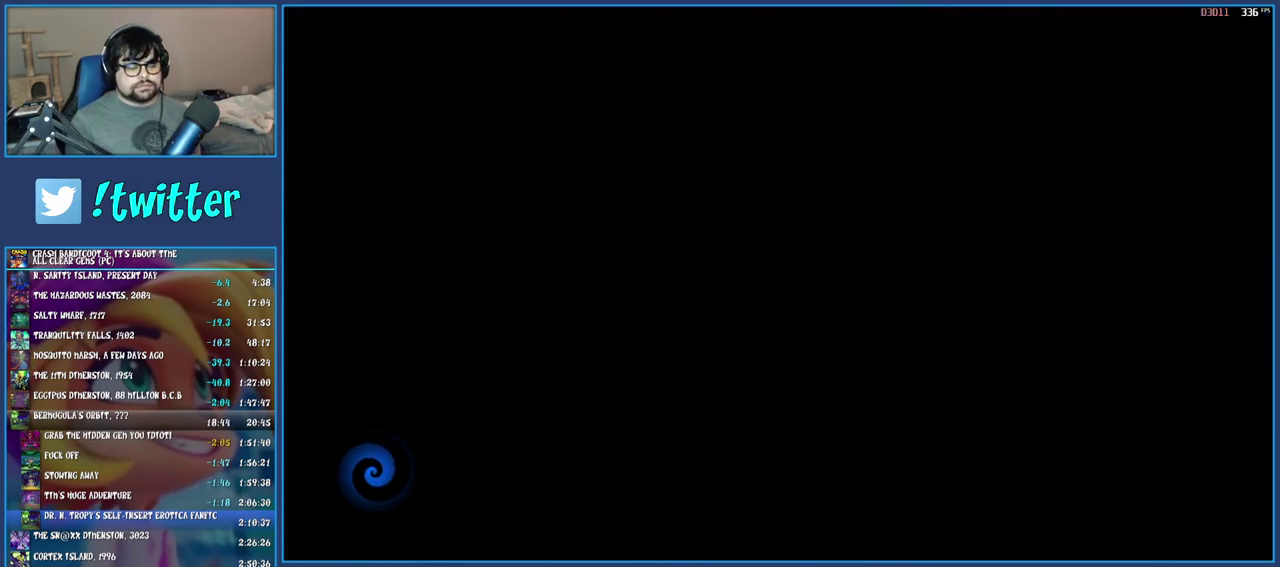
{"buttons": [], "left_stick": "up", "right_stick": "center", "events": [[17, "TRIANGLE", "down"], [100, "TRIANGLE", "up"], [200, "TRIANGLE", "down"], [283, "TRIANGLE", "up"], [383, "TRIANGLE", "down"], [450, "TRIANGLE", "up"]]}
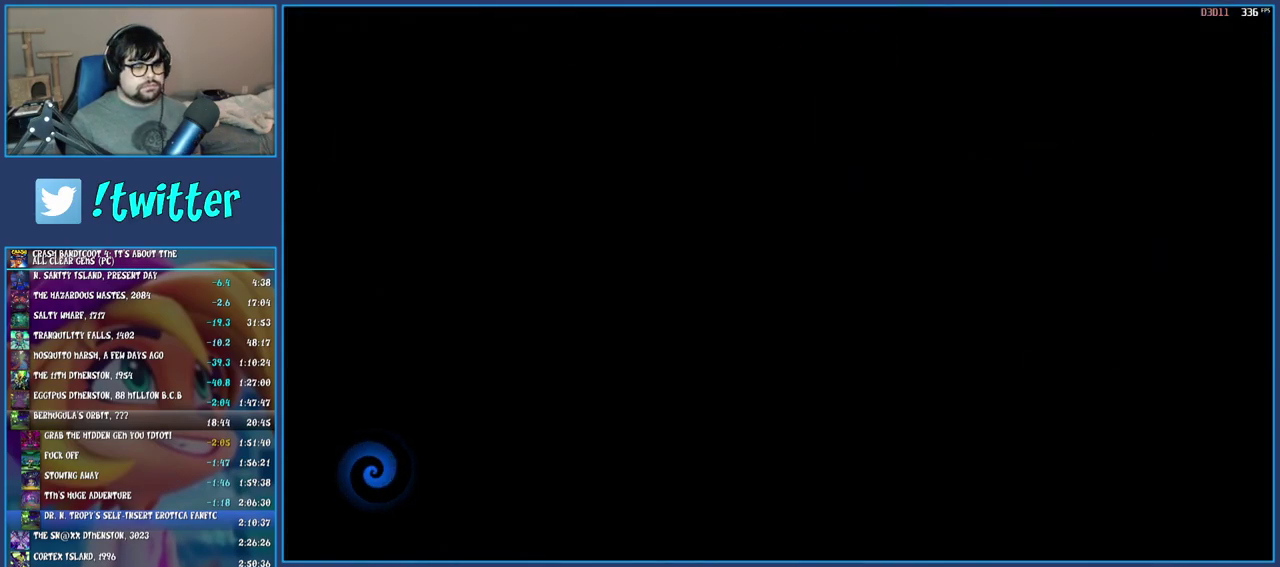
{"buttons": [], "left_stick": "up", "right_stick": "center", "events": [[67, "TRIANGLE", "down"], [133, "TRIANGLE", "up"], [217, "TRIANGLE", "down"], [300, "TRIANGLE", "up"], [400, "TRIANGLE", "down"], [483, "TRIANGLE", "up"]]}
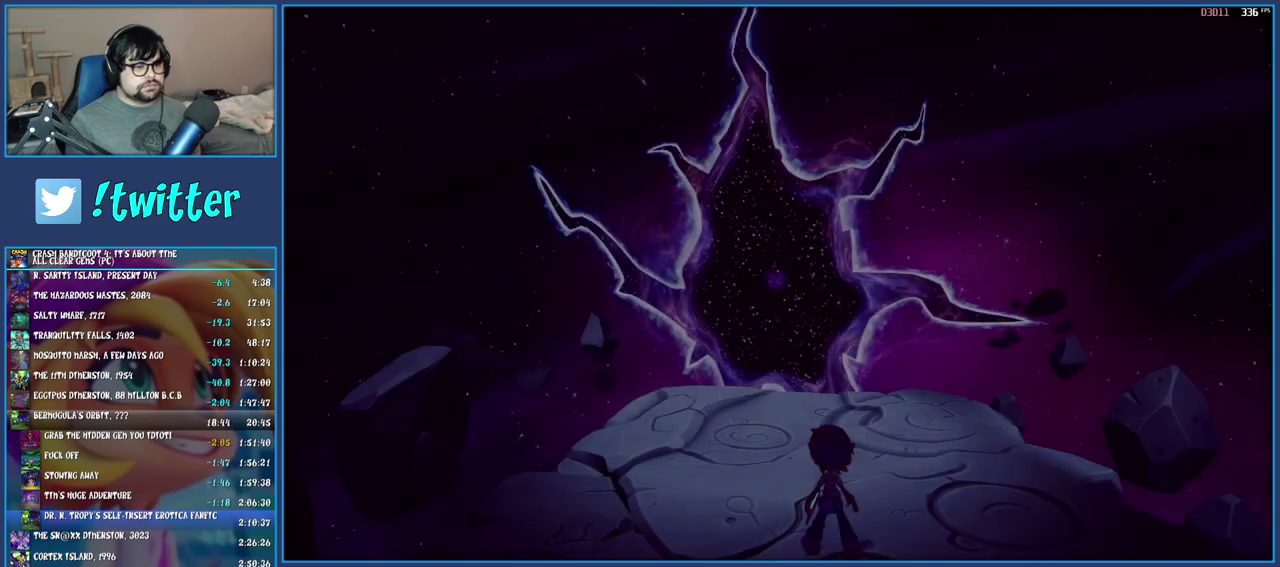
{"buttons": [], "left_stick": "up", "right_stick": "center", "events": [[50, "TRIANGLE", "down"], [133, "TRIANGLE", "up"], [200, "TRIANGLE", "down"], [283, "TRIANGLE", "up"]]}
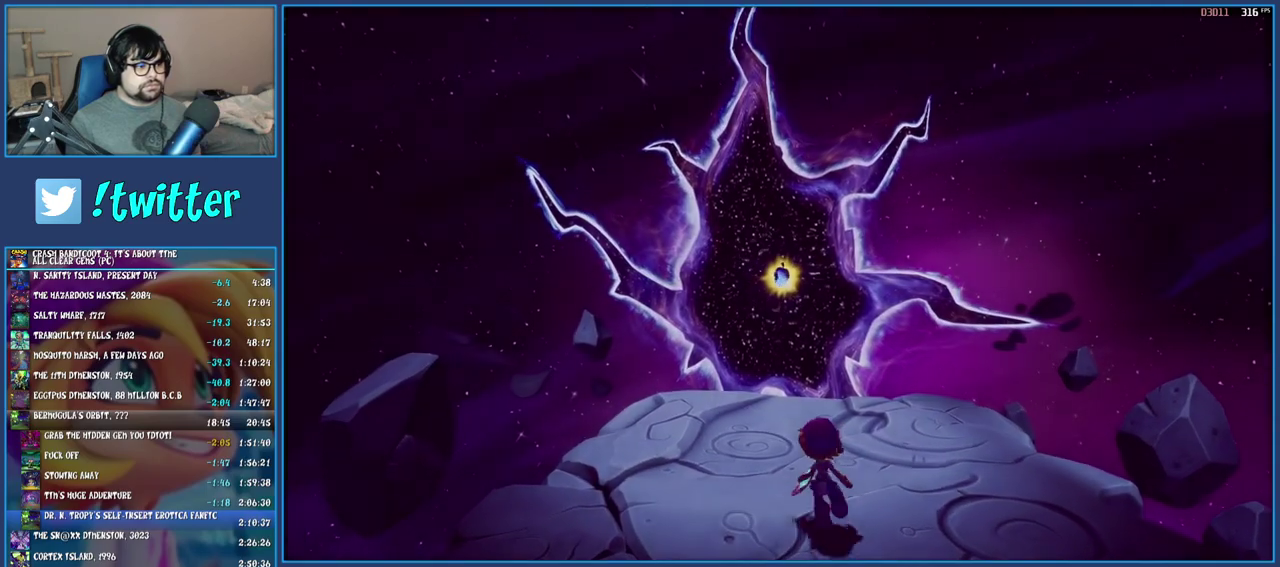
{"buttons": ["R1"], "left_stick": "up", "right_stick": "center", "events": [[33, "R1", "down"], [133, "R1", "up"], [183, "SQUARE", "down"], [333, "SQUARE", "up"], [433, "R1", "down"]]}
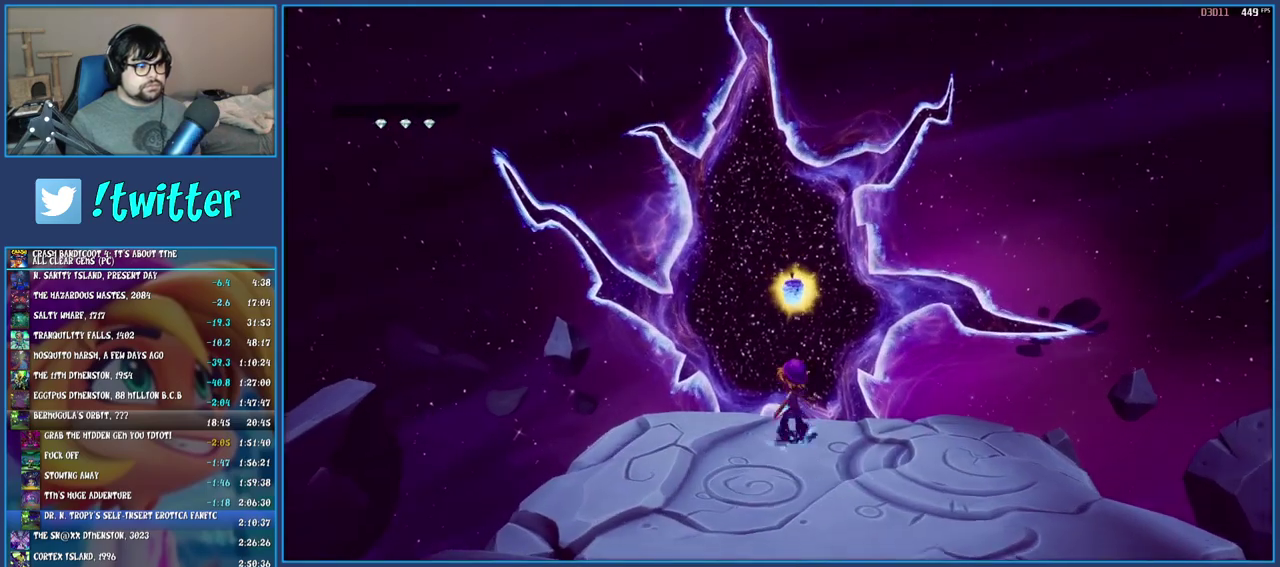
{"buttons": [], "left_stick": "up", "right_stick": "center", "events": [[33, "R1", "up"], [100, "SQUARE", "down"], [150, "CROSS", "down"], [317, "CROSS", "up"], [350, "SQUARE", "up"]]}
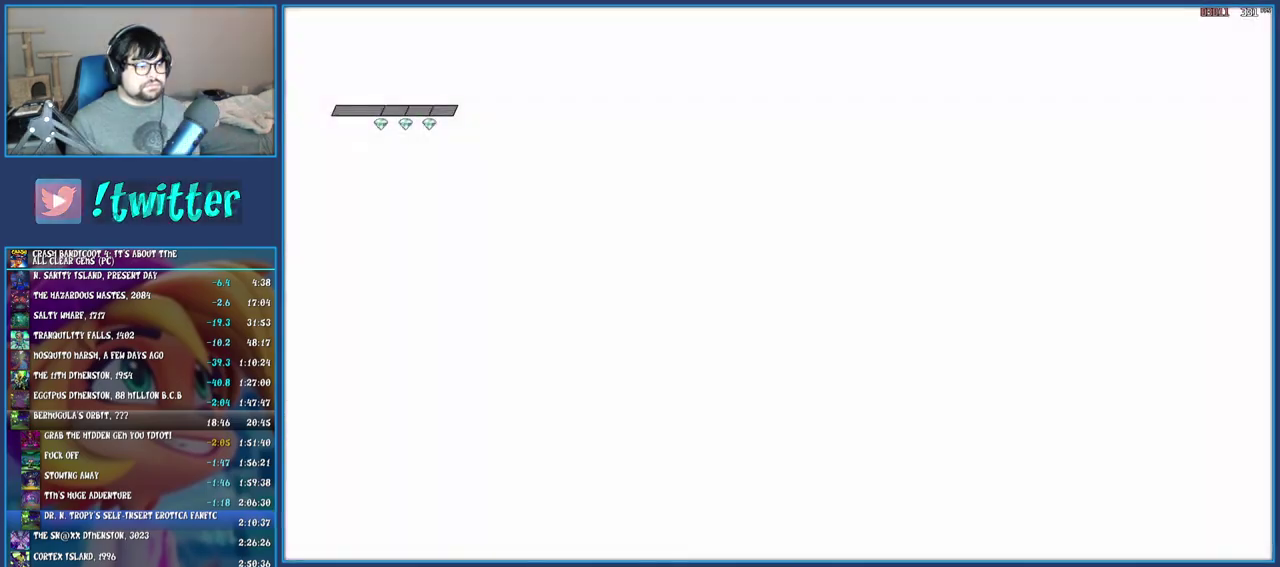
{"buttons": [], "left_stick": "center", "right_stick": "center", "events": [[200, "left_stick", "center"]]}